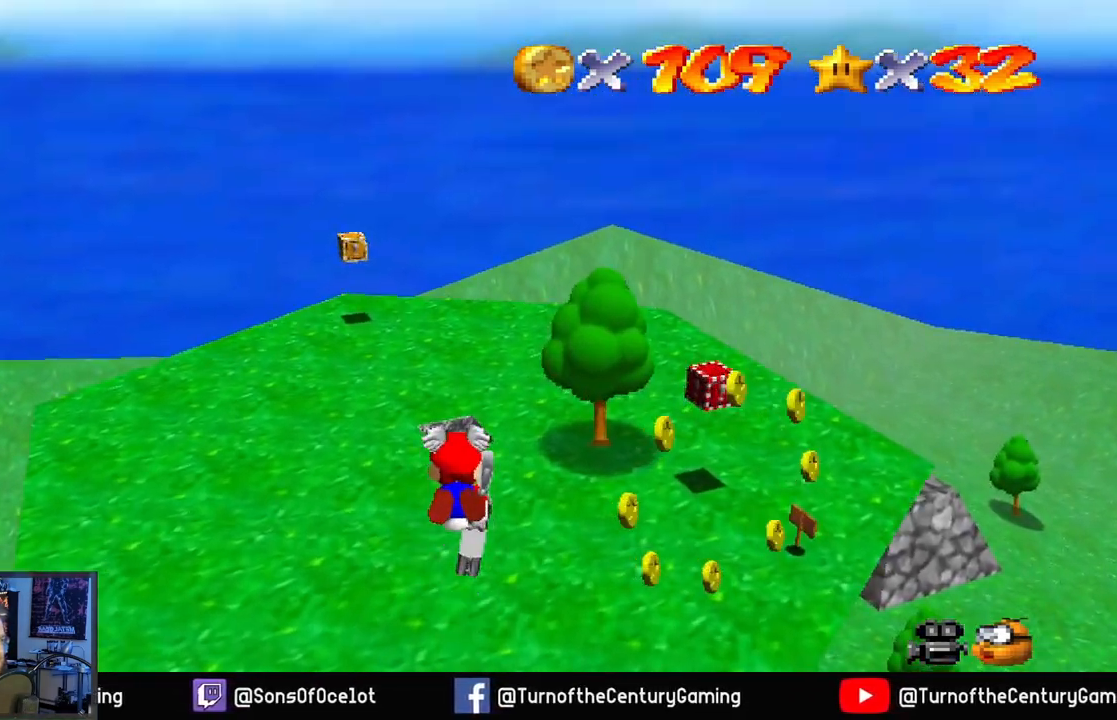
Gameplay with a controller (Xbox layout); each line is a JSON object with the inputs held at the frame after it. "events" lists button and stick changes between this image and that frame as [ms after this image, input, new state], when the widget could be followed in between.
{"buttons": [], "left_stick": "center", "right_stick": "center", "events": [[250, "L2", "down"], [434, "L2", "up"]]}
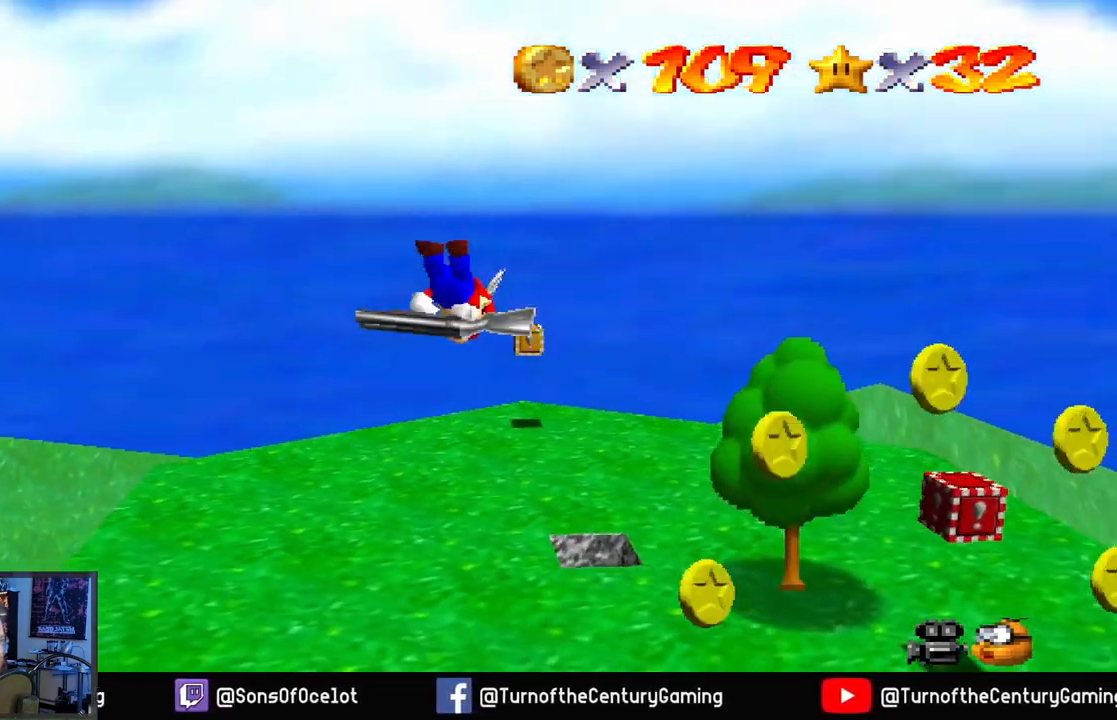
{"buttons": [], "left_stick": "up", "right_stick": "center", "events": [[267, "left_stick", "up"]]}
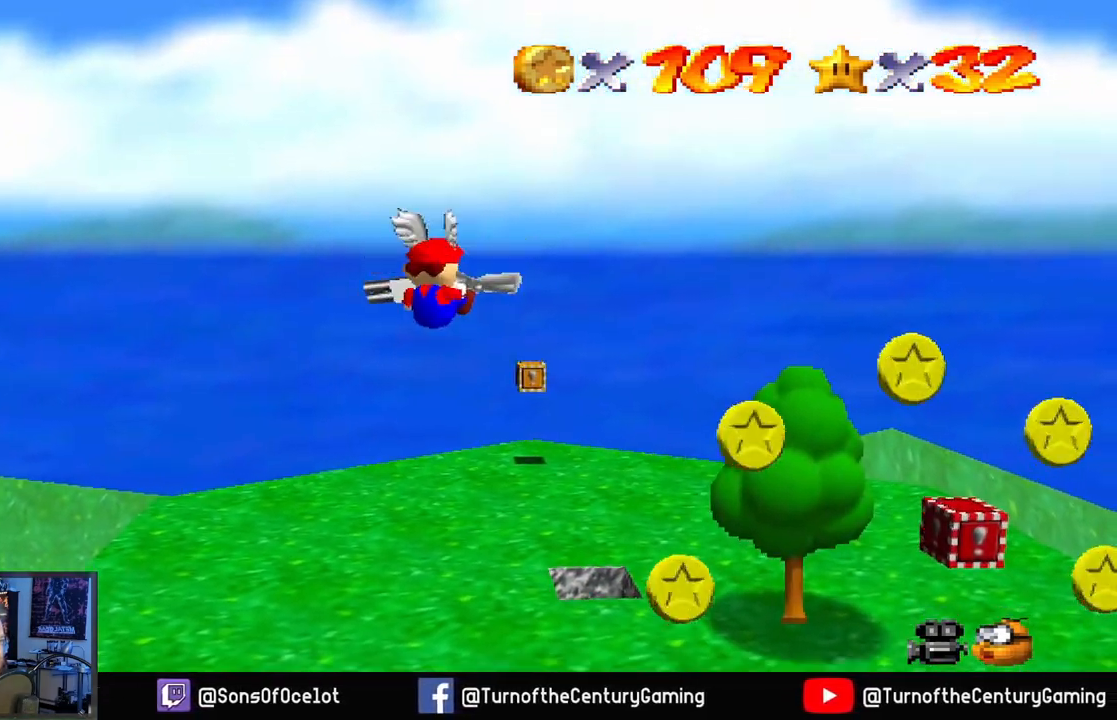
{"buttons": [], "left_stick": "up", "right_stick": "center", "events": []}
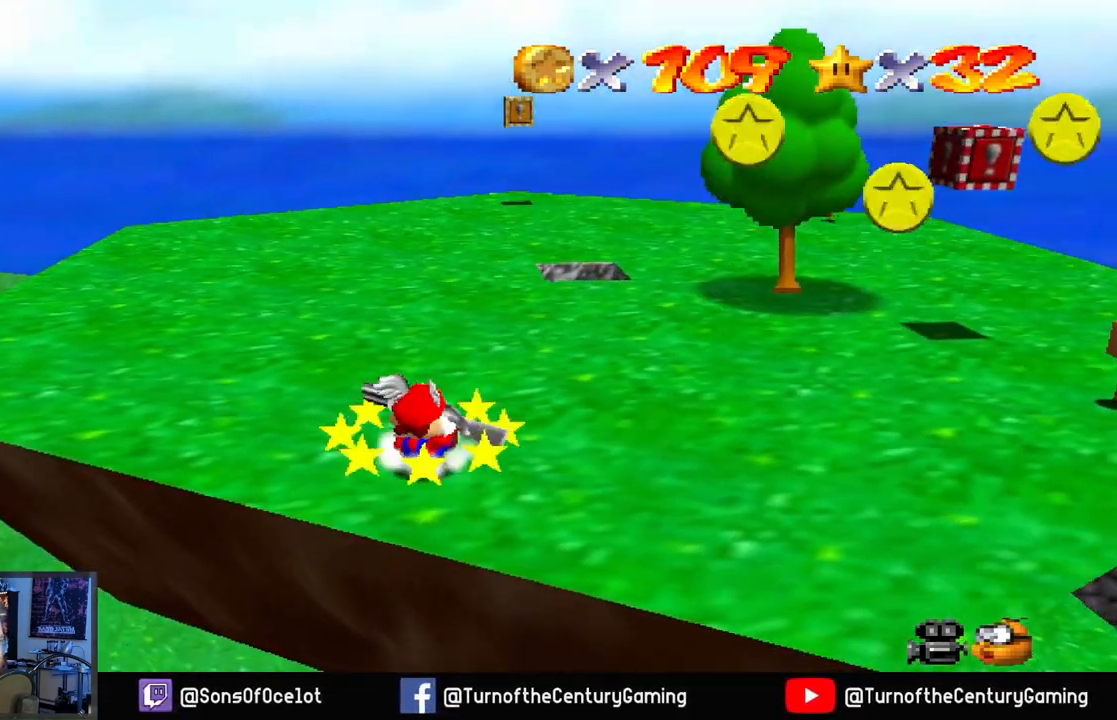
{"buttons": [], "left_stick": "up", "right_stick": "center", "events": []}
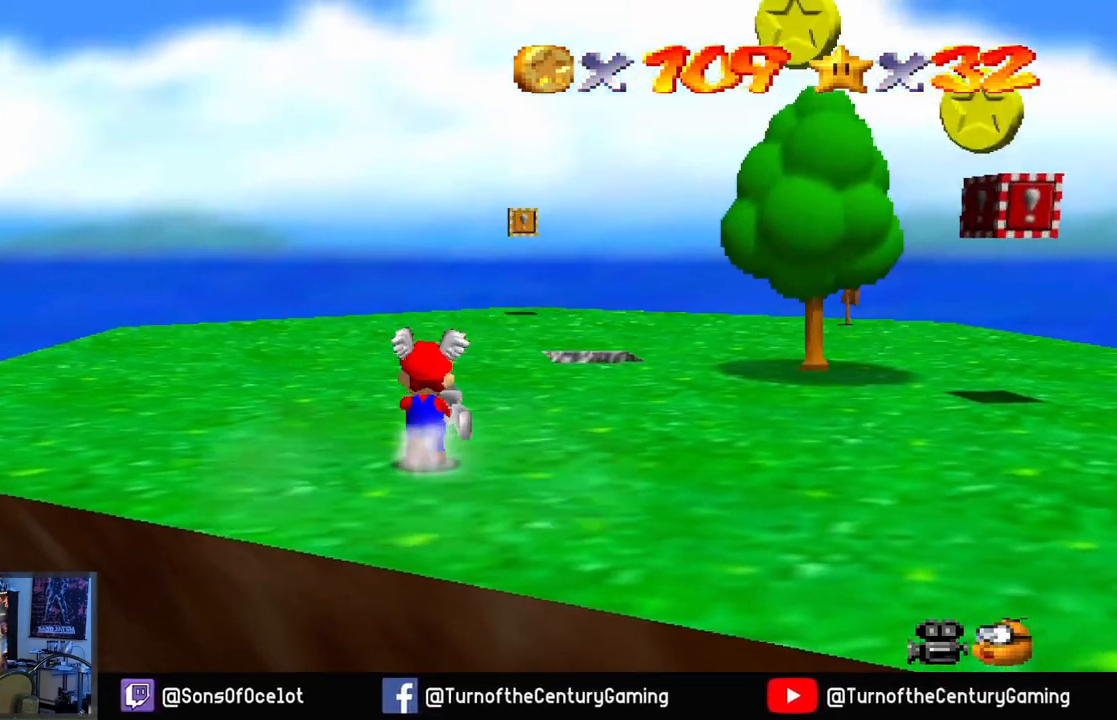
{"buttons": [], "left_stick": "up", "right_stick": "right", "events": [[351, "right_stick", "right"]]}
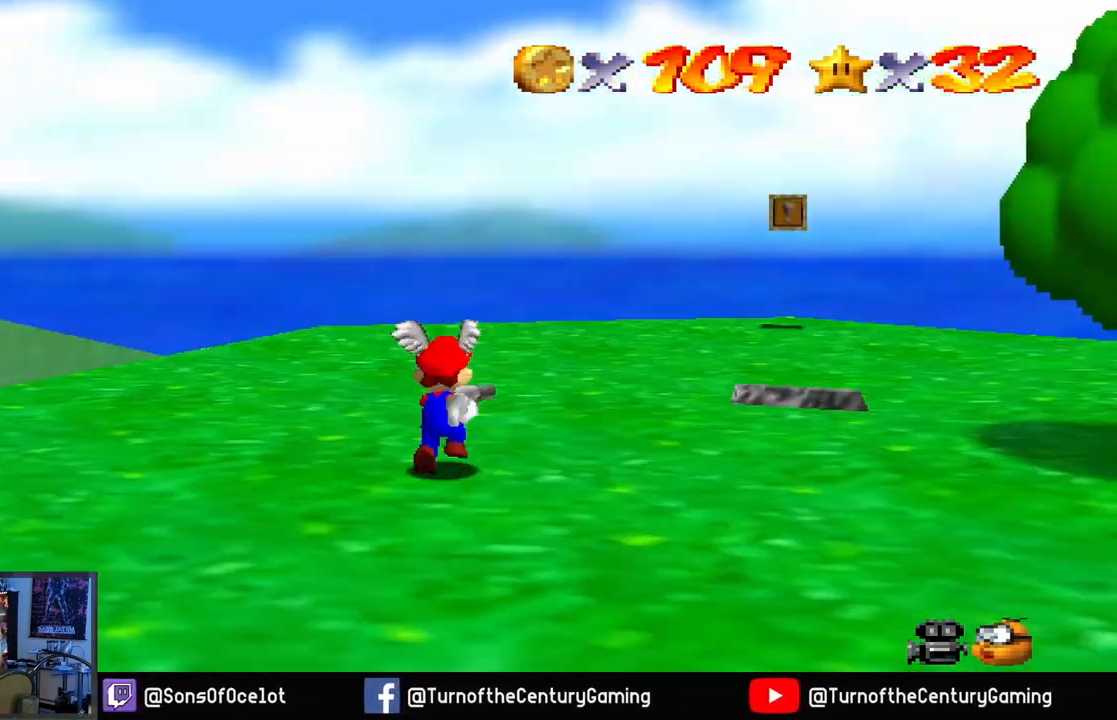
{"buttons": [], "left_stick": "right", "right_stick": "center", "events": [[250, "left_stick", "center"], [317, "right_stick", "center"], [450, "left_stick", "right"]]}
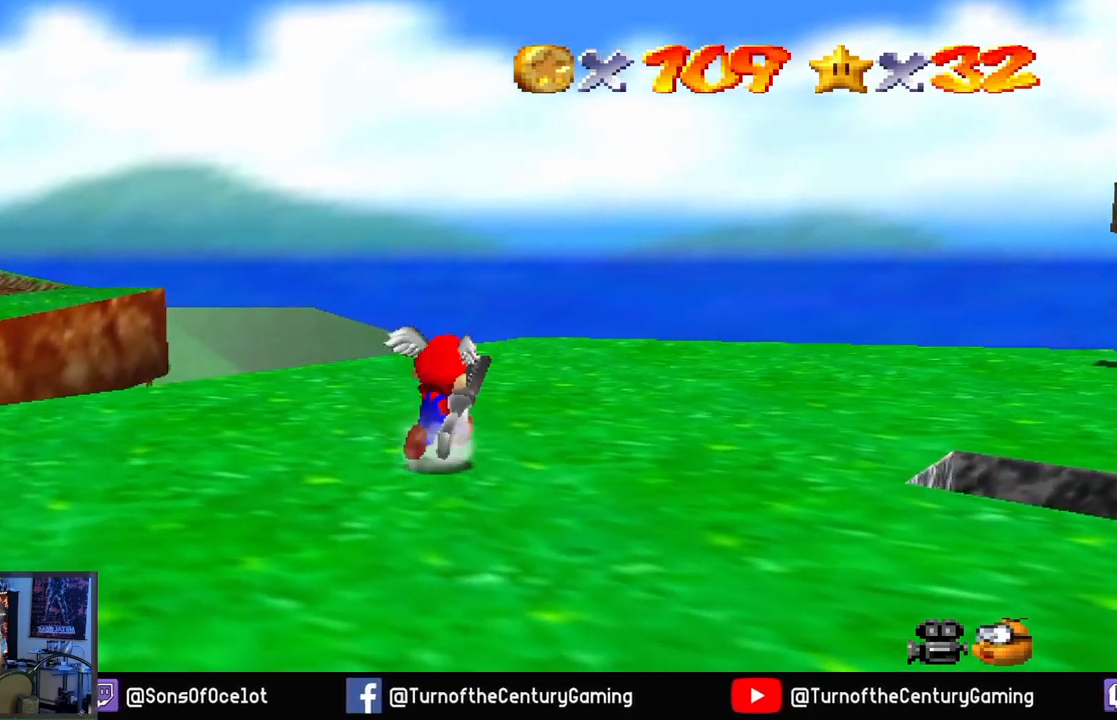
{"buttons": [], "left_stick": "right", "right_stick": "center", "events": [[84, "right_stick", "left"], [384, "right_stick", "center"]]}
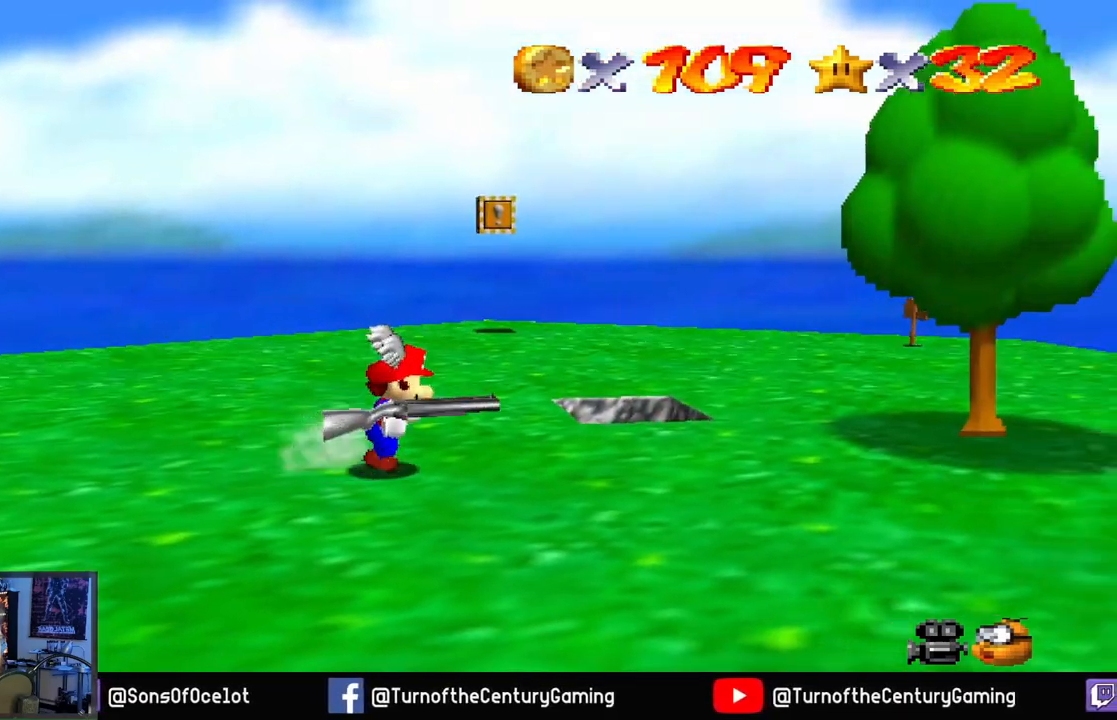
{"buttons": ["A"], "left_stick": "right", "right_stick": "center", "events": [[33, "left_stick", "up-right"], [350, "left_stick", "center"], [417, "left_stick", "right"], [484, "A", "down"]]}
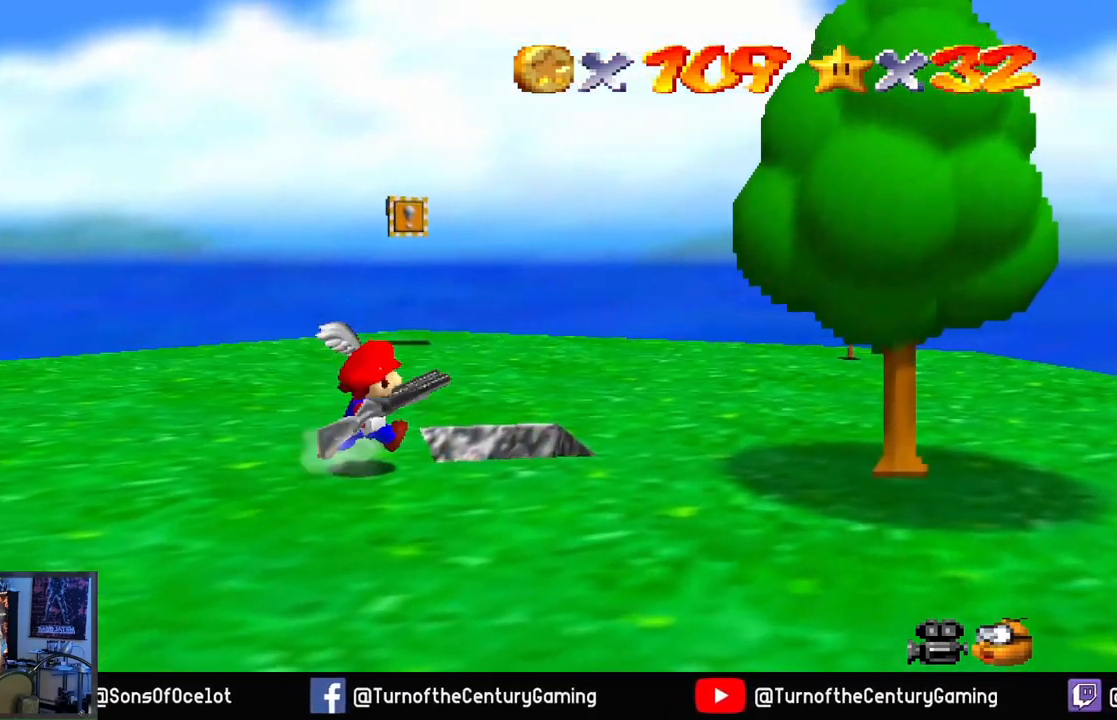
{"buttons": ["L2"], "left_stick": "down-left", "right_stick": "center", "events": [[50, "A", "up"], [267, "left_stick", "center"], [401, "left_stick", "down-left"], [484, "L2", "down"]]}
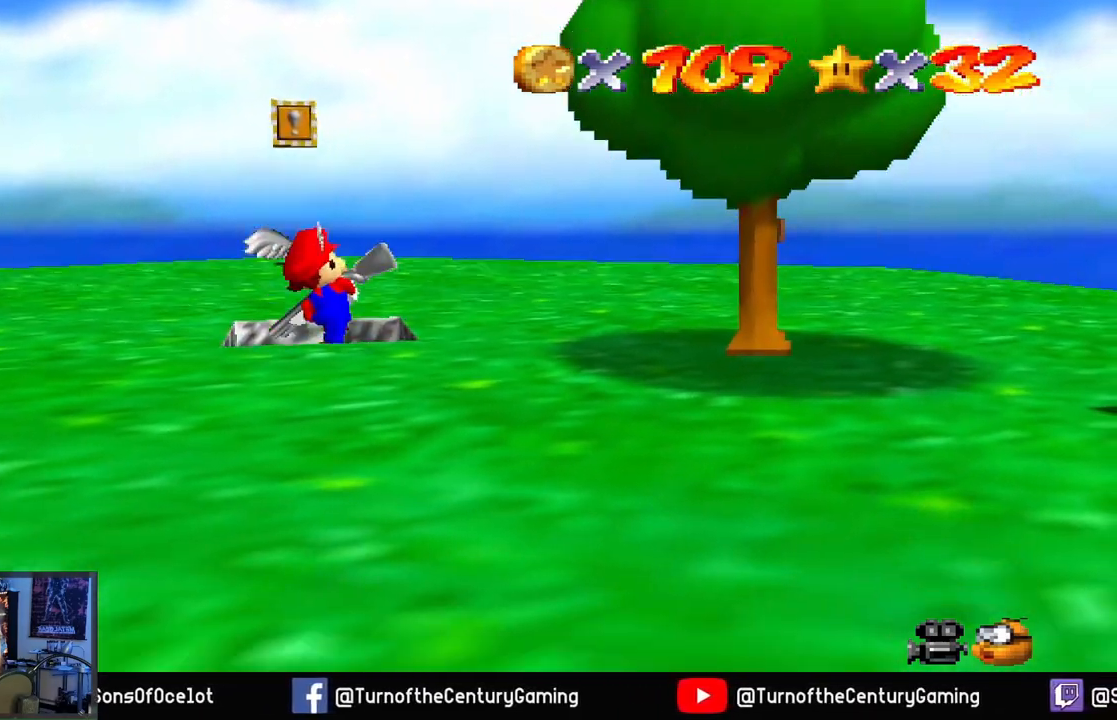
{"buttons": [], "left_stick": "center", "right_stick": "center", "events": [[16, "left_stick", "center"], [167, "L2", "up"]]}
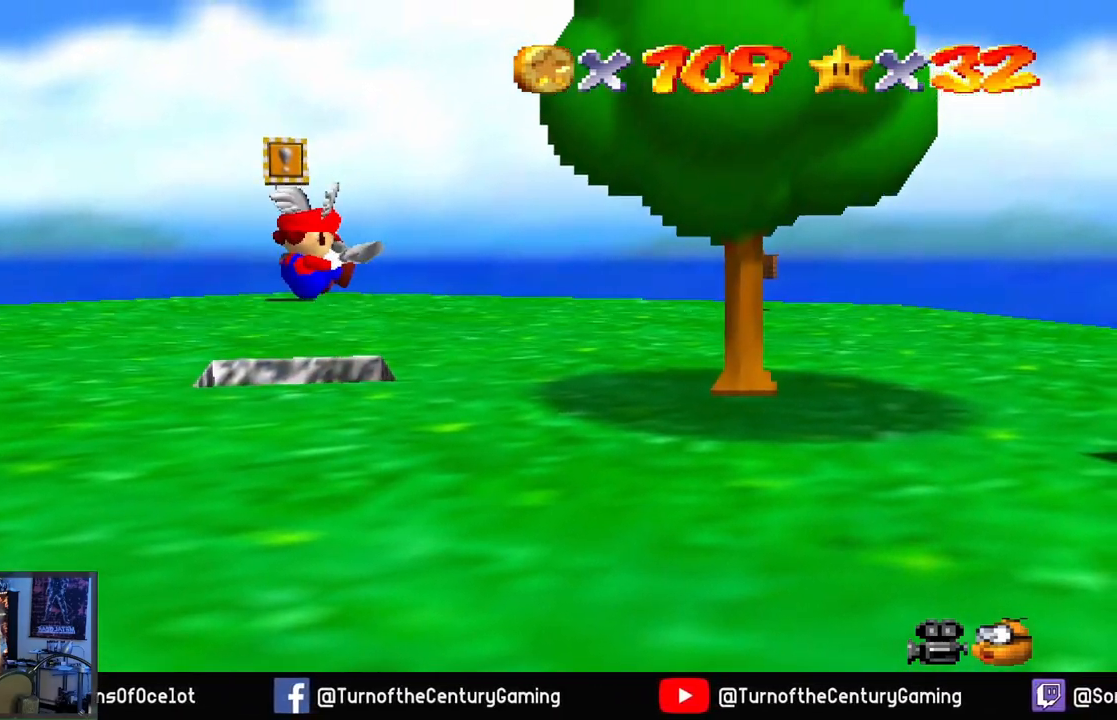
{"buttons": [], "left_stick": "center", "right_stick": "center", "events": []}
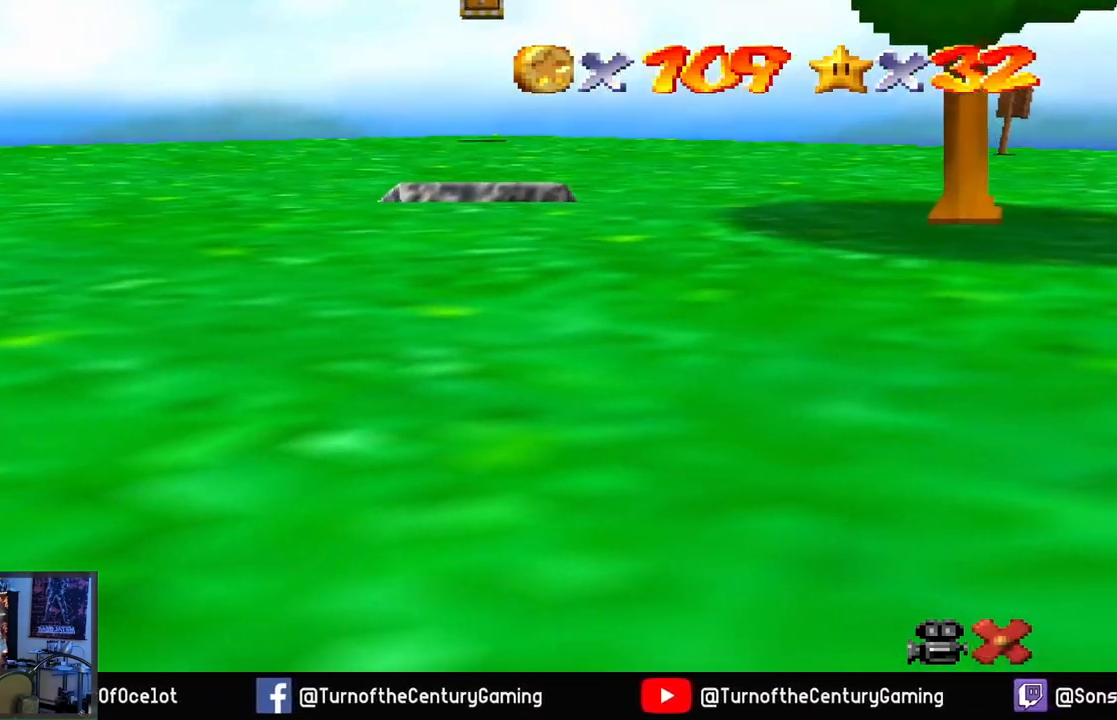
{"buttons": [], "left_stick": "center", "right_stick": "center", "events": []}
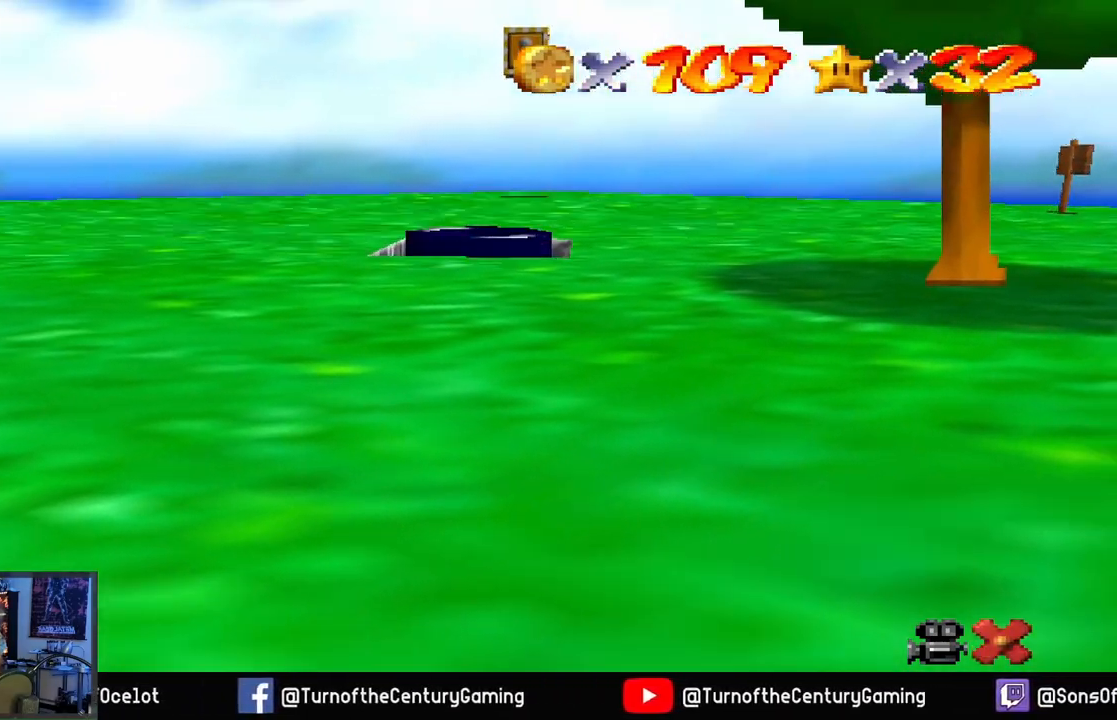
{"buttons": [], "left_stick": "center", "right_stick": "center", "events": []}
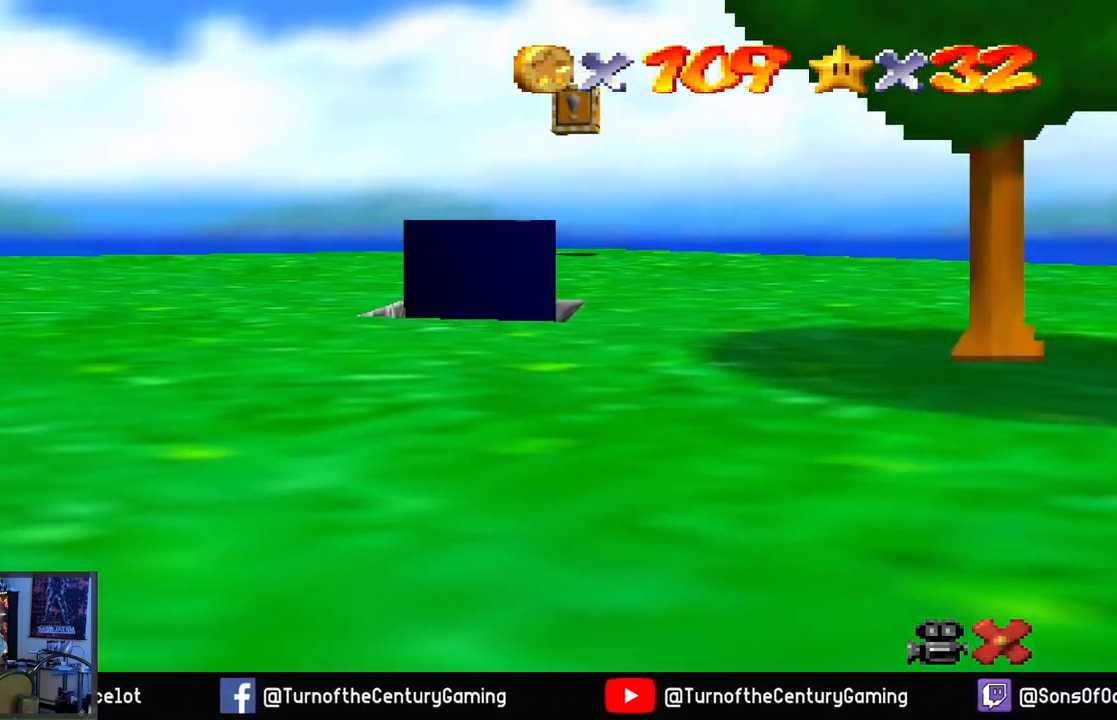
{"buttons": [], "left_stick": "center", "right_stick": "center", "events": []}
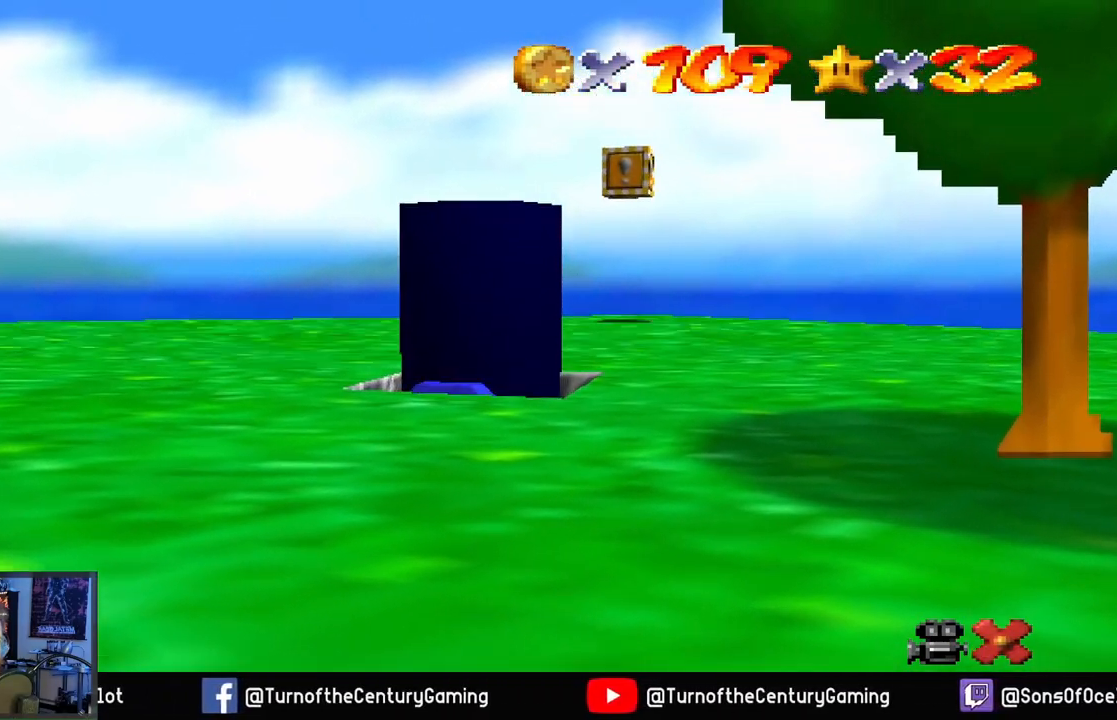
{"buttons": [], "left_stick": "center", "right_stick": "center", "events": []}
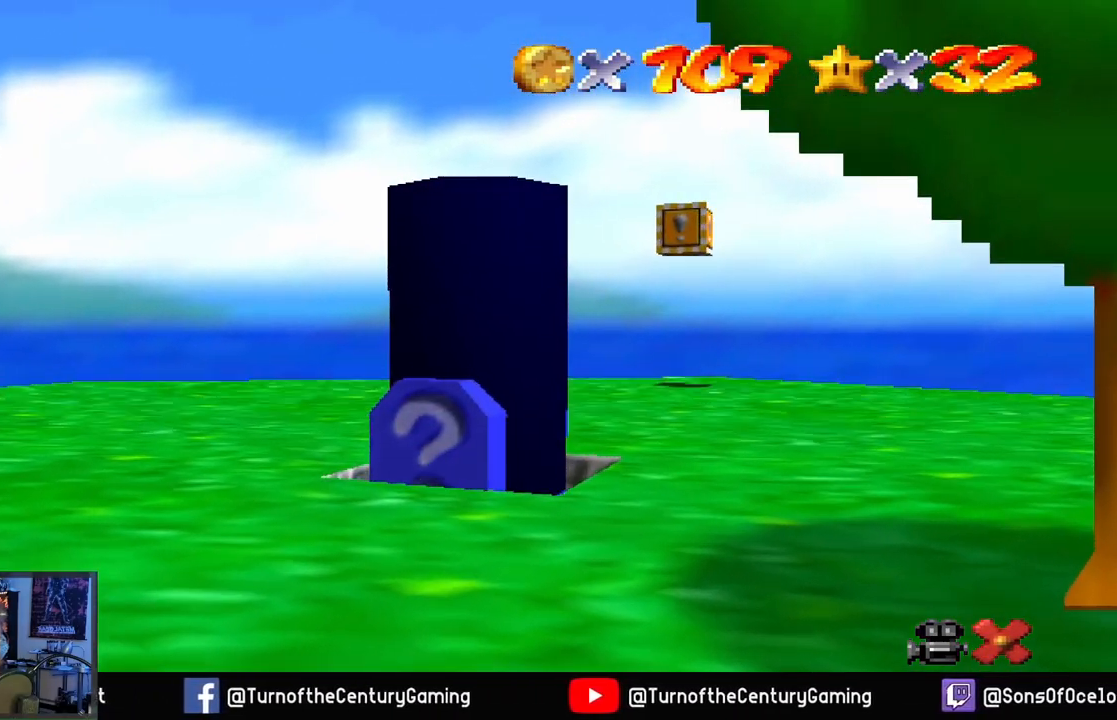
{"buttons": [], "left_stick": "center", "right_stick": "center", "events": []}
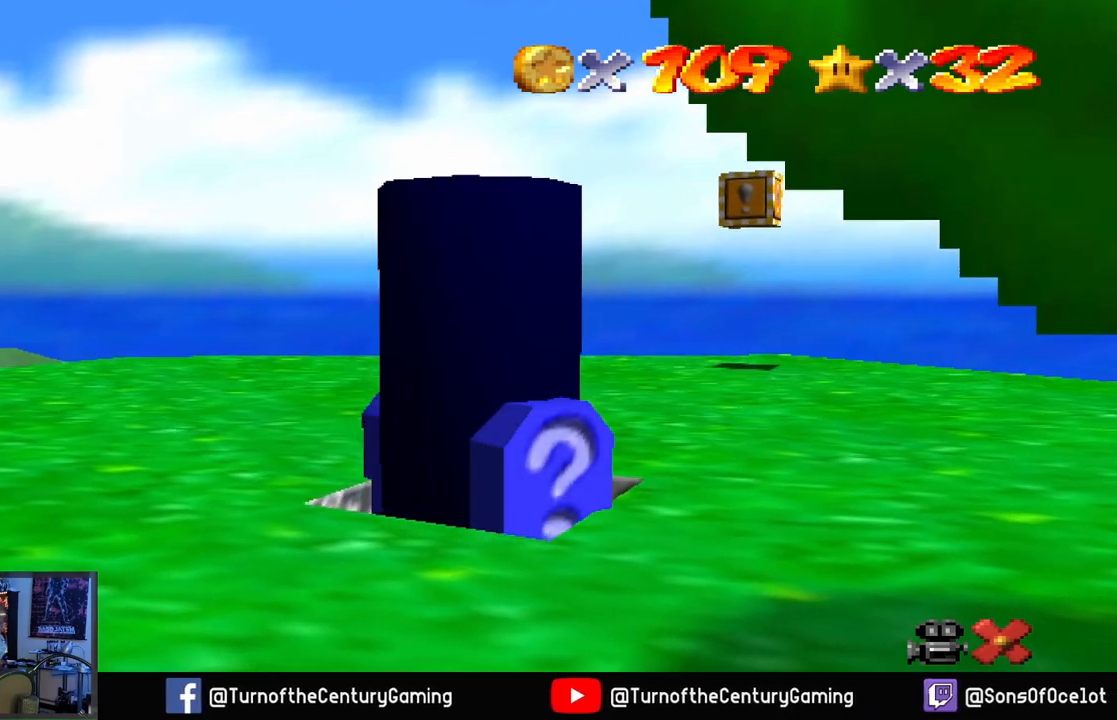
{"buttons": [], "left_stick": "center", "right_stick": "center", "events": []}
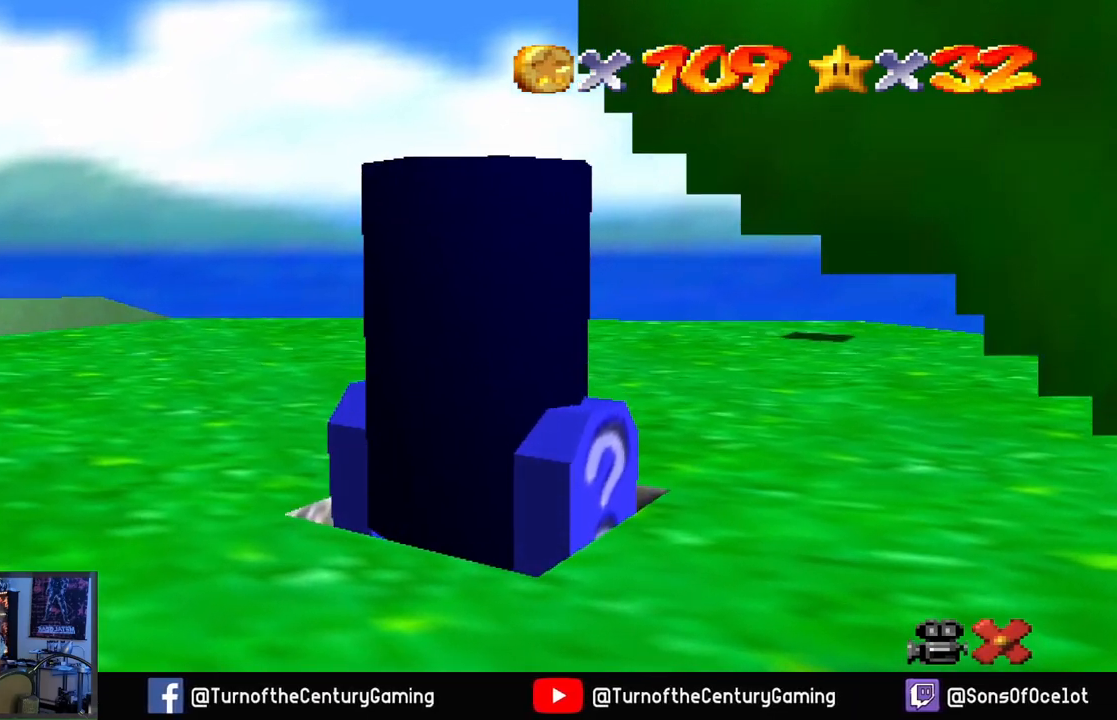
{"buttons": [], "left_stick": "center", "right_stick": "center", "events": []}
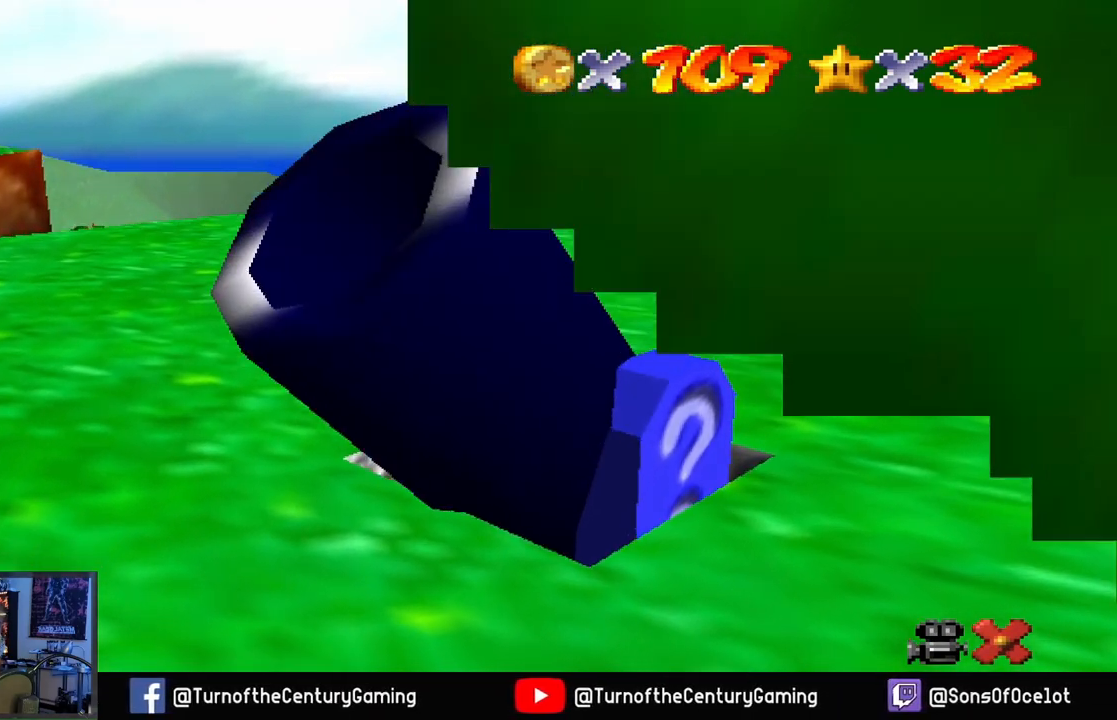
{"buttons": [], "left_stick": "center", "right_stick": "center", "events": []}
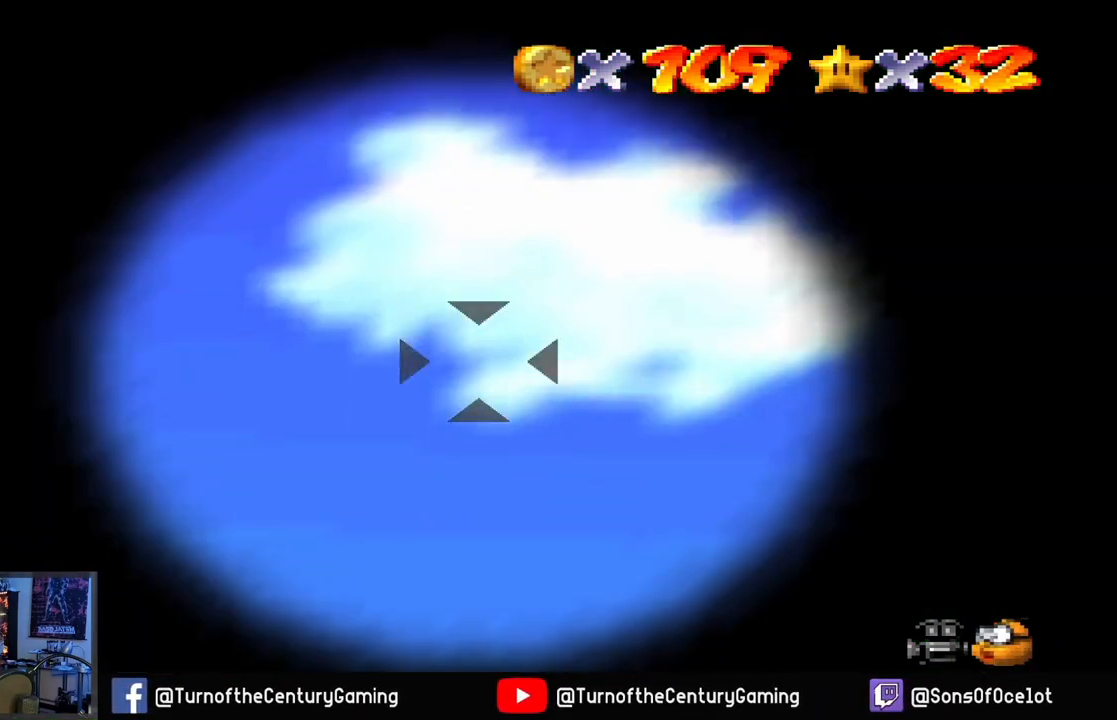
{"buttons": [], "left_stick": "center", "right_stick": "center", "events": [[233, "left_stick", "up"], [400, "left_stick", "center"]]}
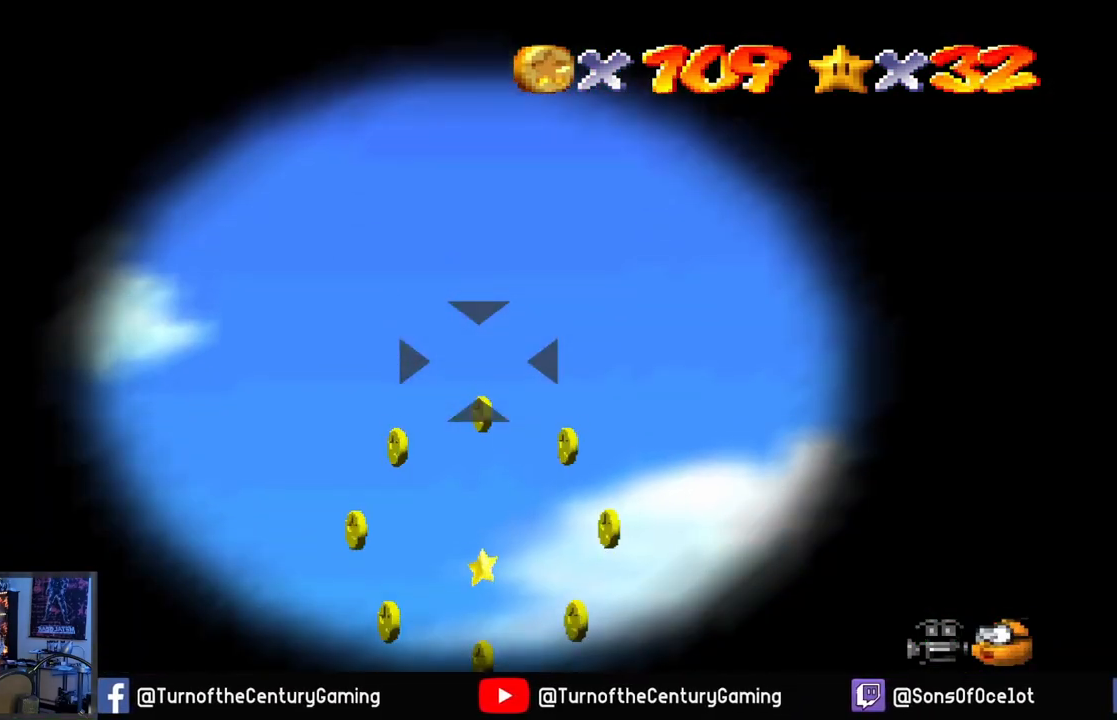
{"buttons": [], "left_stick": "center", "right_stick": "center", "events": [[351, "left_stick", "up"], [451, "left_stick", "center"]]}
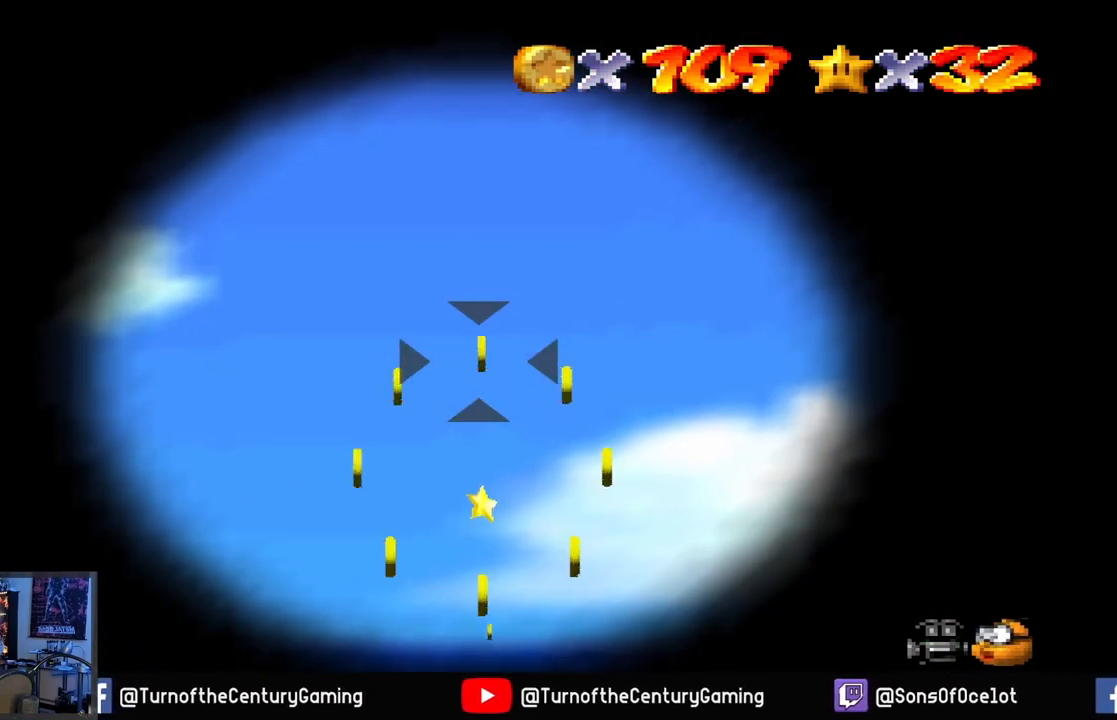
{"buttons": [], "left_stick": "center", "right_stick": "center", "events": []}
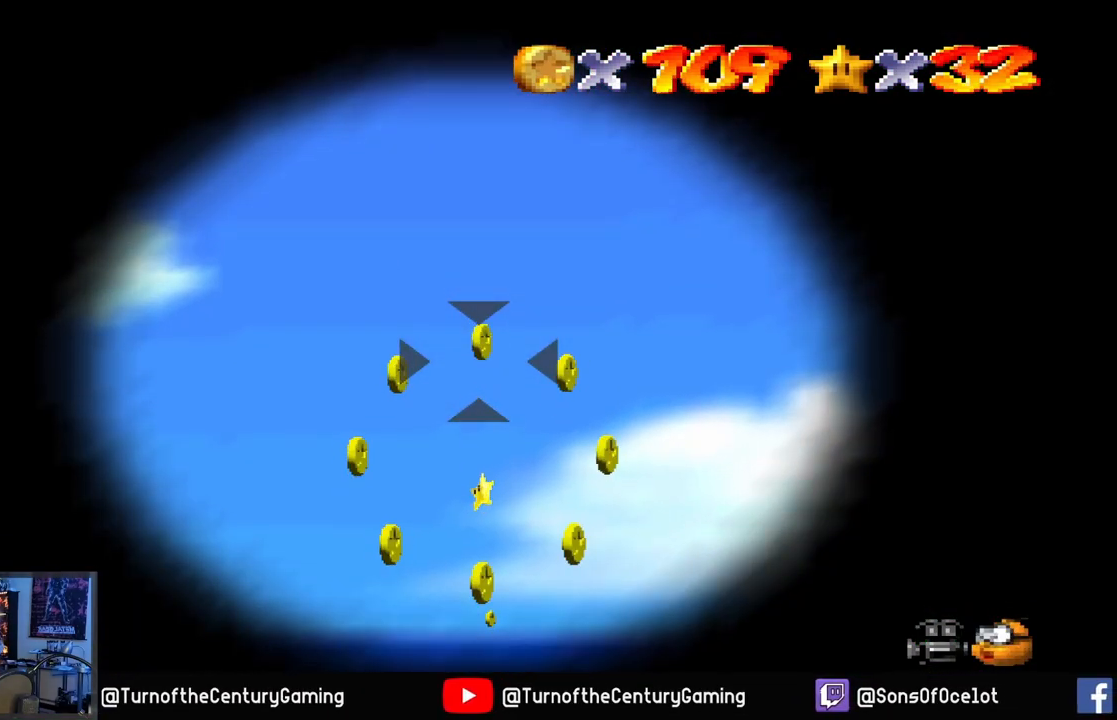
{"buttons": [], "left_stick": "center", "right_stick": "center", "events": [[150, "left_stick", "up"], [266, "left_stick", "center"]]}
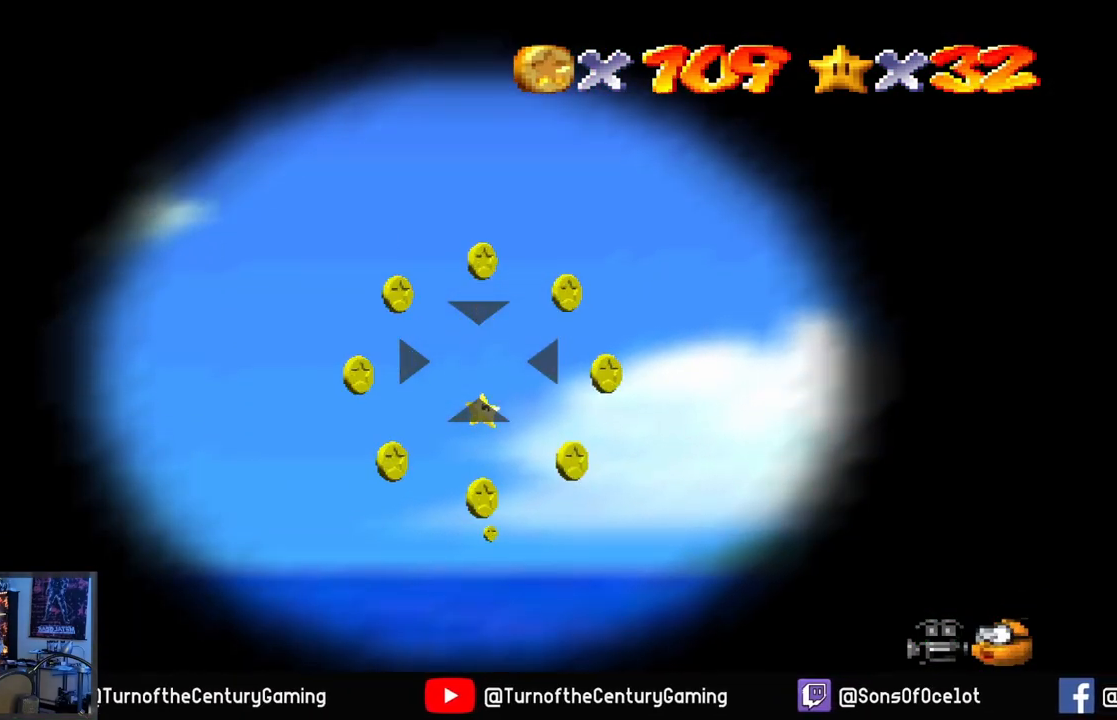
{"buttons": [], "left_stick": "center", "right_stick": "center", "events": []}
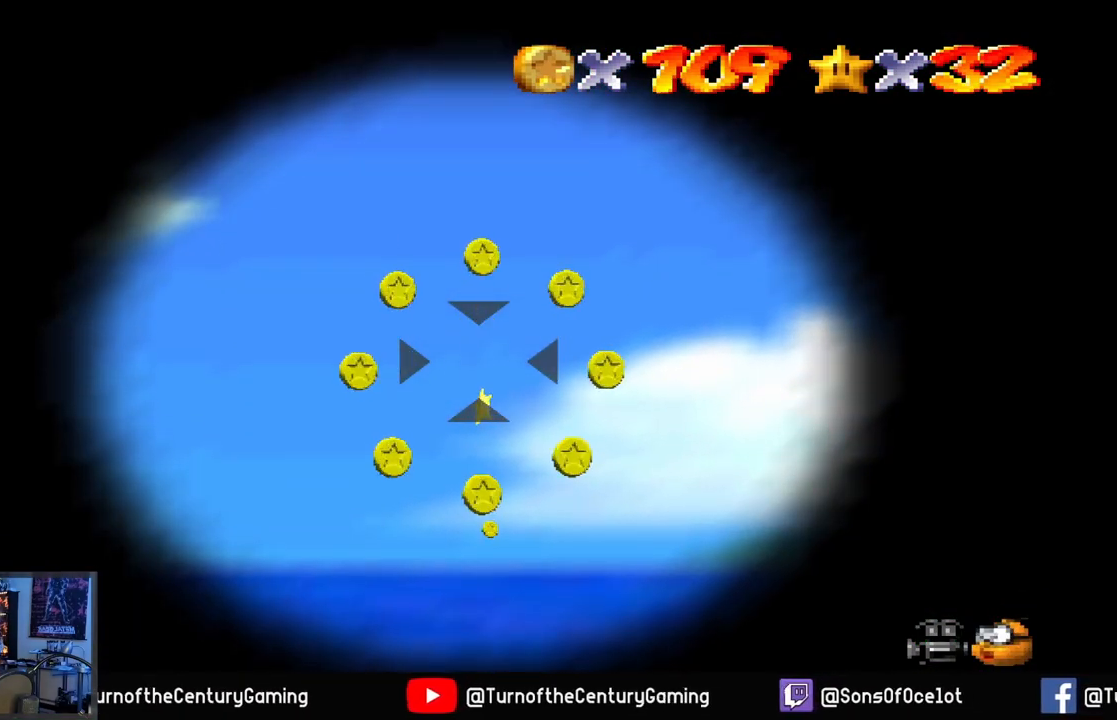
{"buttons": [], "left_stick": "down", "right_stick": "center", "events": [[417, "left_stick", "down"]]}
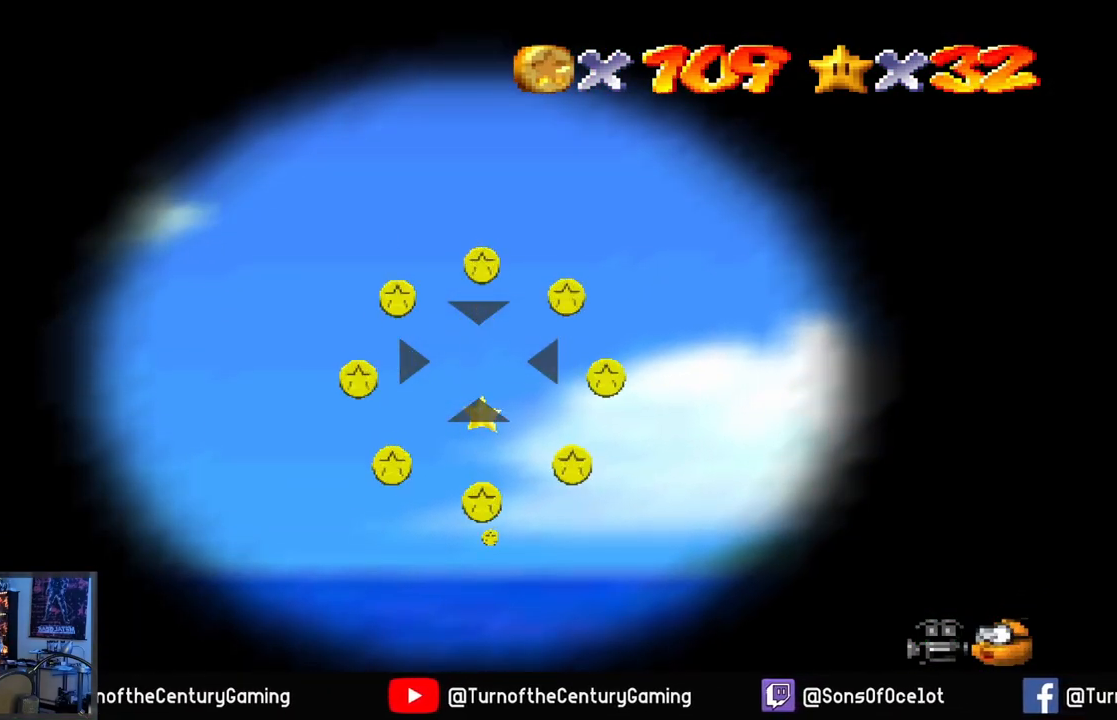
{"buttons": [], "left_stick": "center", "right_stick": "center", "events": [[33, "left_stick", "center"]]}
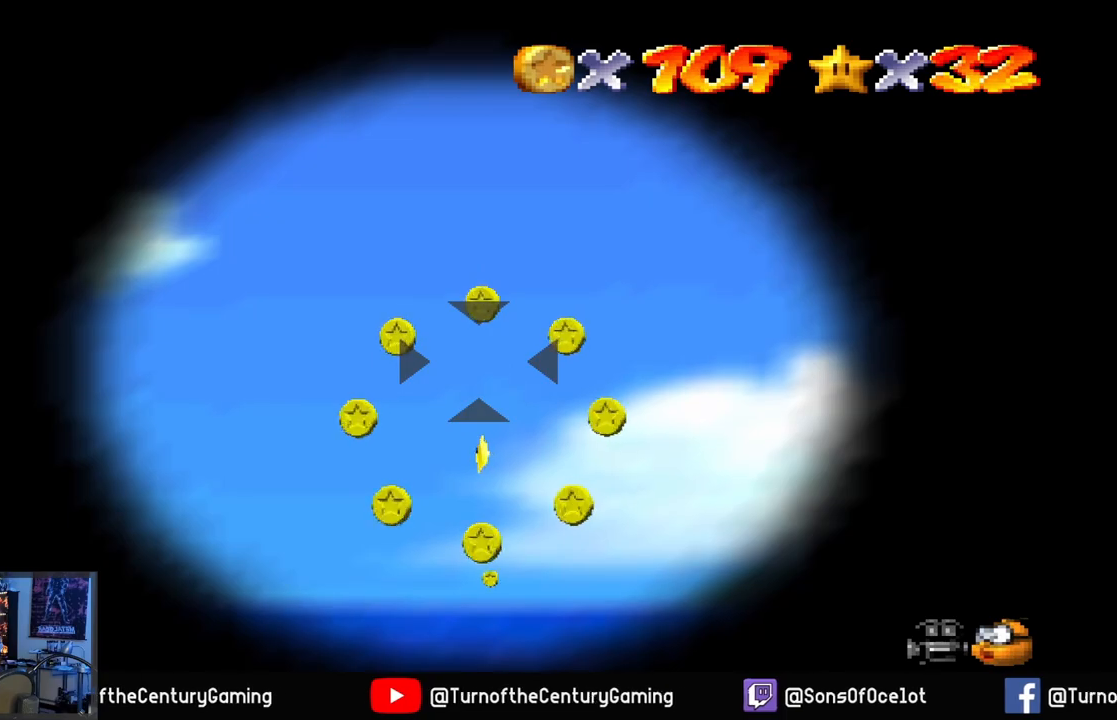
{"buttons": [], "left_stick": "center", "right_stick": "center", "events": [[166, "A", "down"], [317, "A", "up"]]}